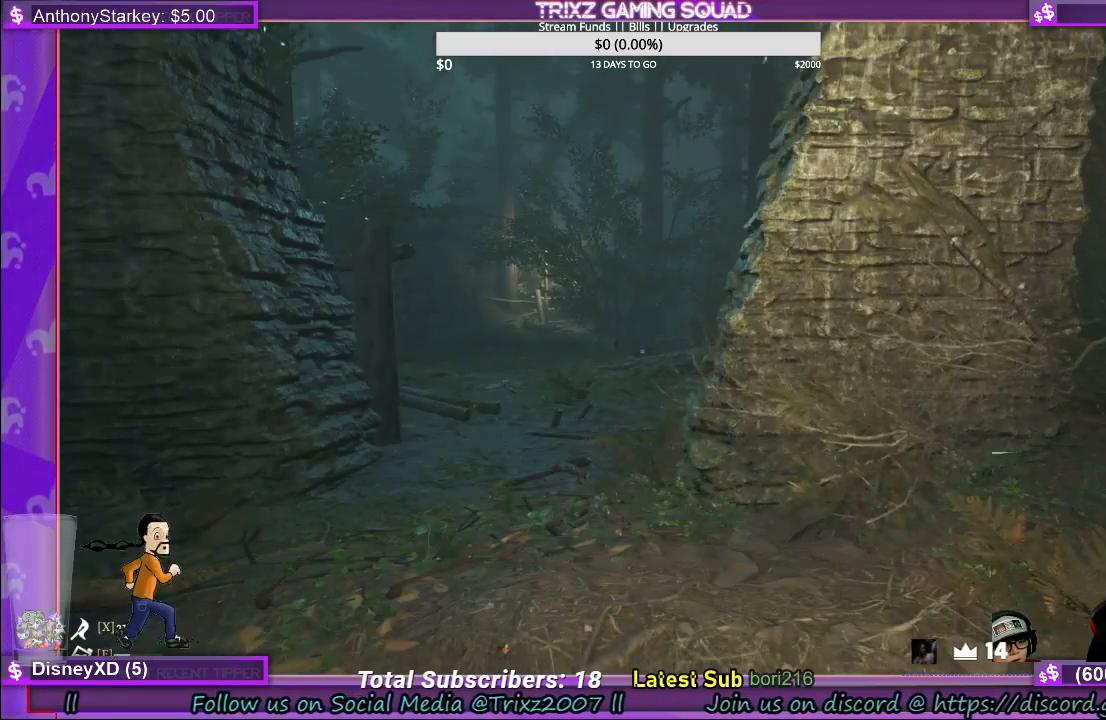
Gameplay with keyboard and mouse; each line is a JSON object with the keys and mouse buttons held at the frame after it. "events" lists presses ("down") and releases ("up") of "a", "ctrl", "d", "e", "f", "q", "r", "s", "shift", "space", "tab", "w", "mouse_left", "mouse_wheel", "mouse_right" and "mouse_mb4" between this image and that frame as [ms after this image, input, new state], when the widget could be followed in between. "mouse_left", "mouse_wheel", "mouse_right", "mouse_mb4" = the "left", "wheel", "right", "mb4" buttons of the "mouse" list. No other keys are recorded. "wheel" means that the mouse wheel is clicked or scrolled. Mouse movement is not recorded.
{"keys": [], "mouse": [], "events": [[150, "w", "down"], [217, "w", "up"]]}
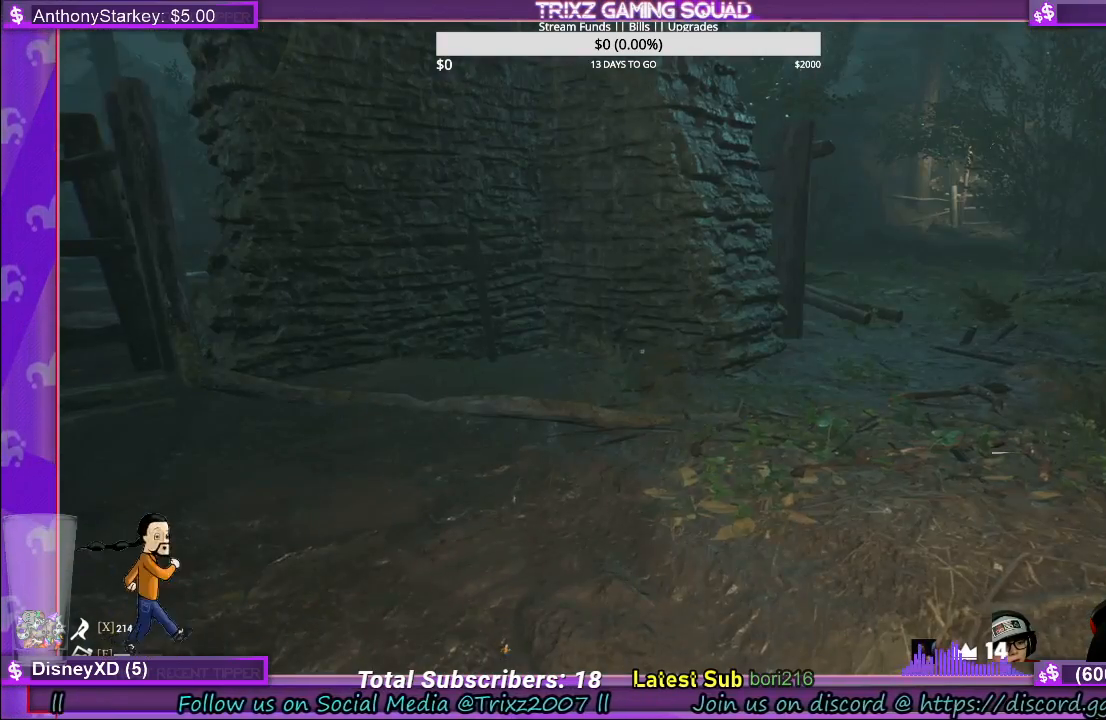
{"keys": ["shift", "w"], "mouse": [], "events": [[133, "w", "down"], [250, "shift", "down"]]}
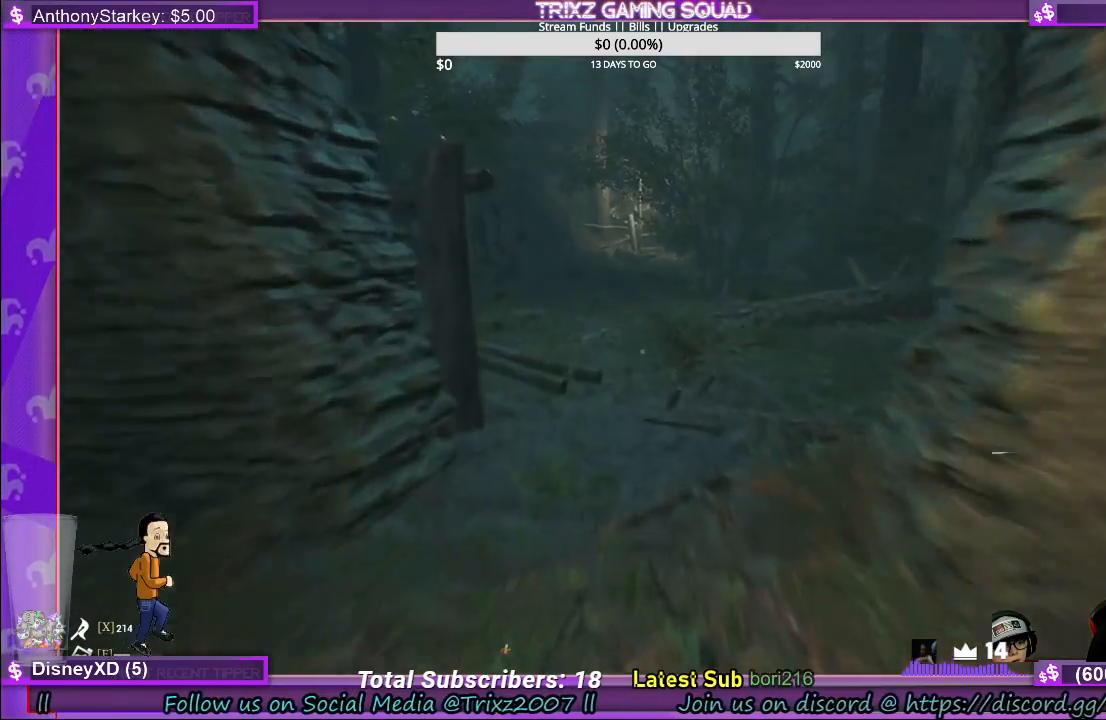
{"keys": [], "mouse": [], "events": [[350, "shift", "up"], [350, "w", "up"]]}
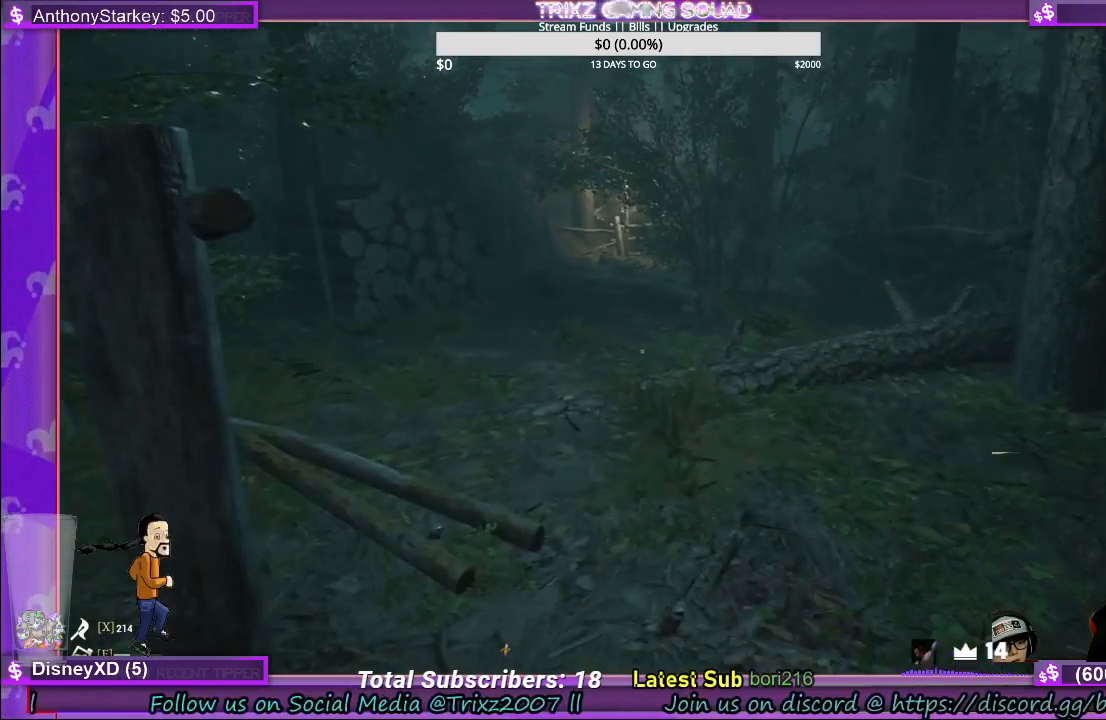
{"keys": ["shift", "w"], "mouse": [], "events": [[467, "w", "down"], [500, "shift", "down"]]}
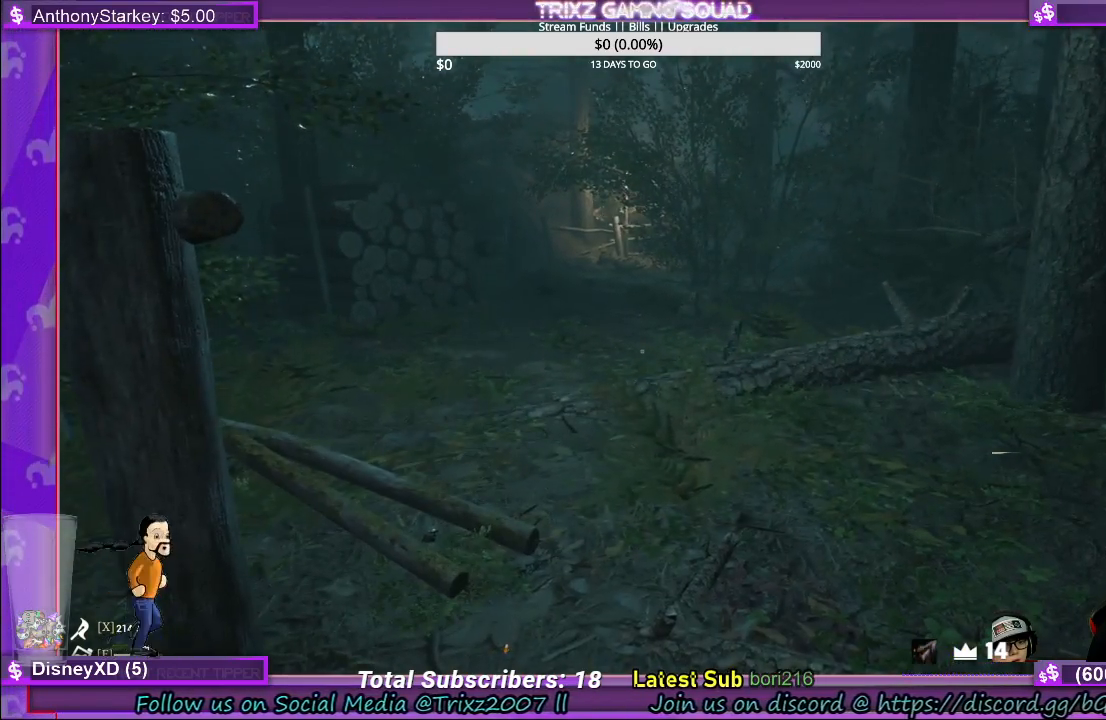
{"keys": [], "mouse": [], "events": [[100, "d", "down"], [417, "shift", "up"], [433, "w", "up"], [467, "d", "up"]]}
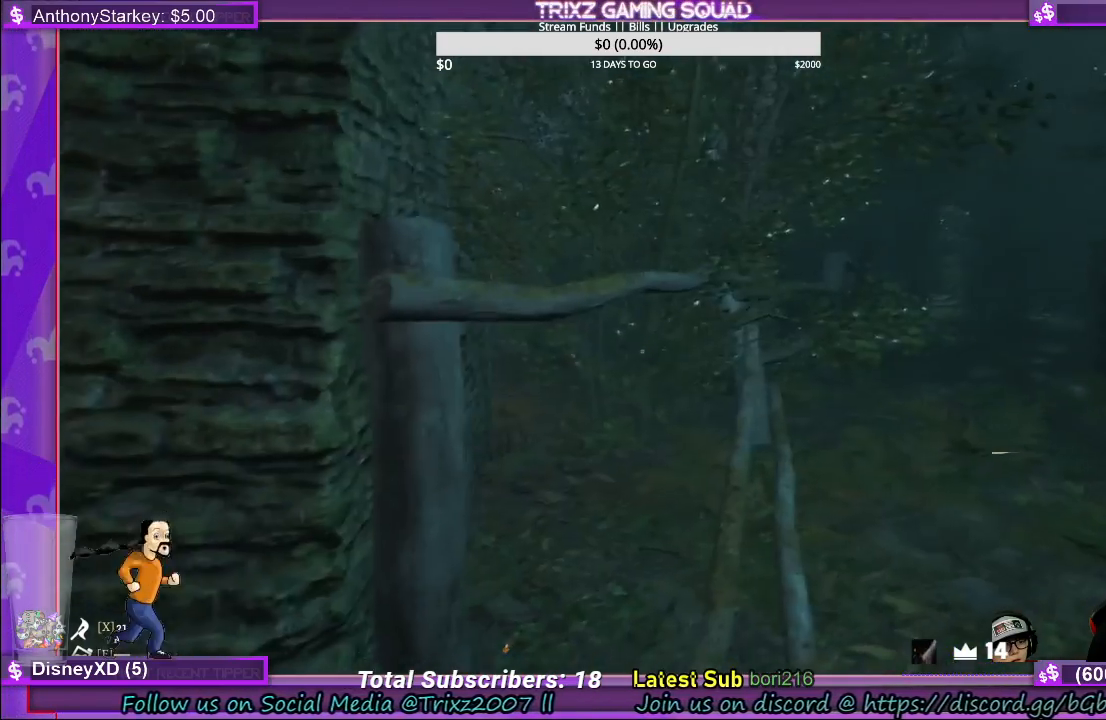
{"keys": [], "mouse": [], "events": []}
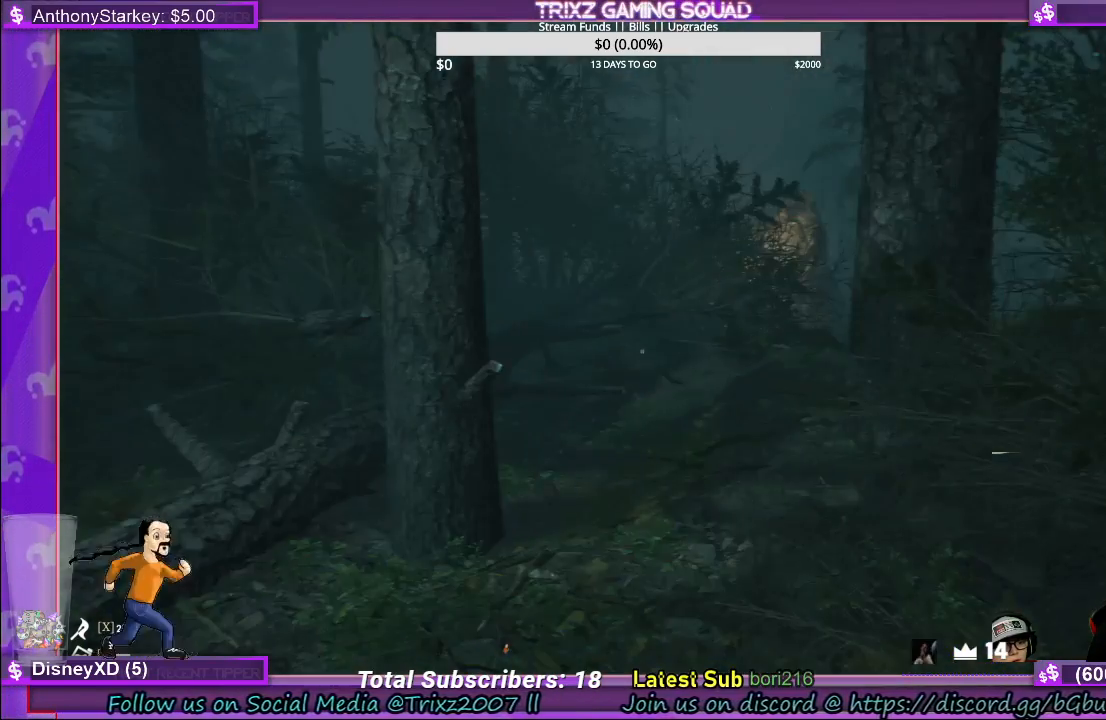
{"keys": [], "mouse": [], "events": []}
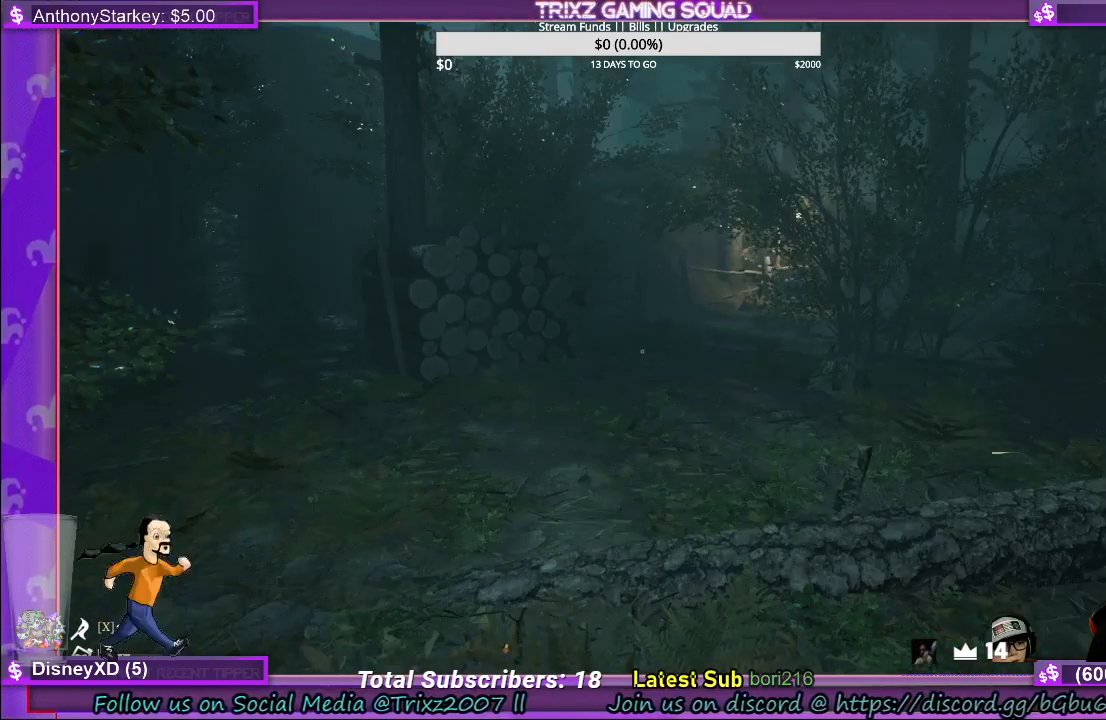
{"keys": ["shift", "w"], "mouse": [], "events": [[333, "w", "down"], [417, "shift", "down"]]}
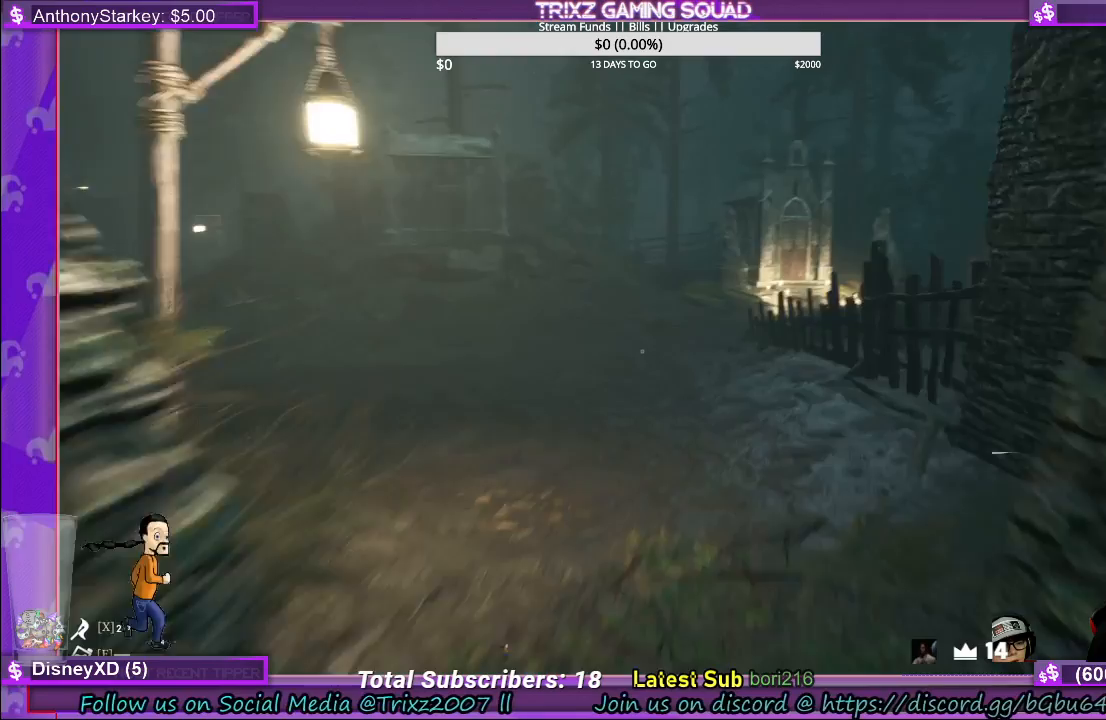
{"keys": ["shift", "w"], "mouse": [], "events": []}
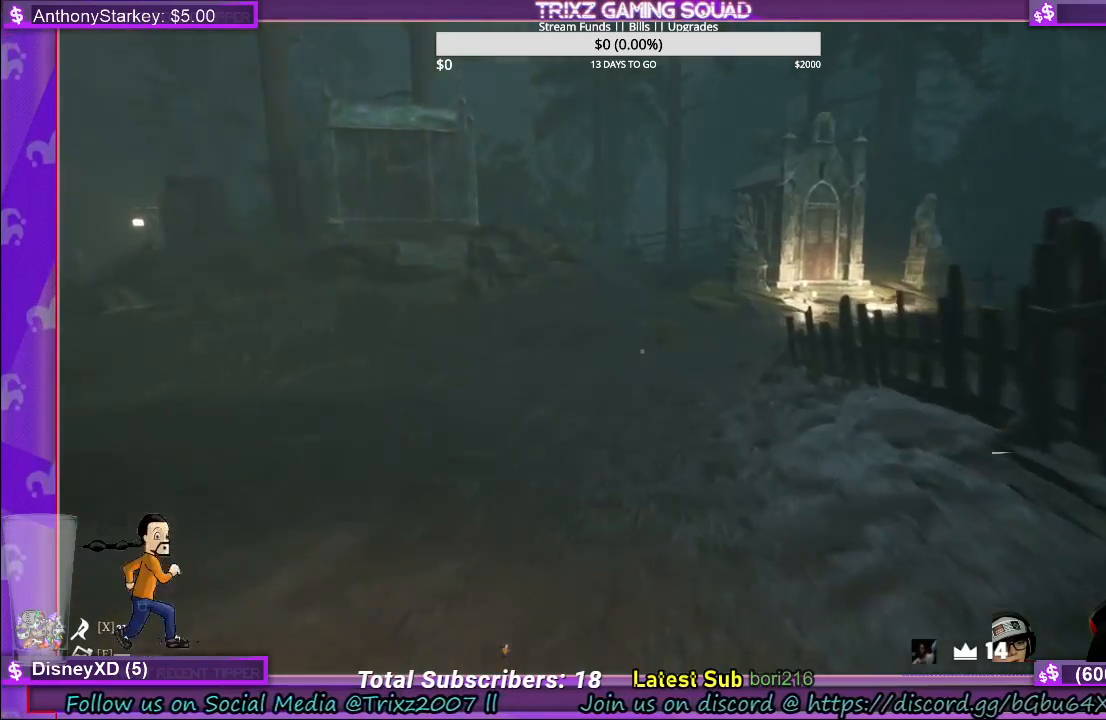
{"keys": ["d", "shift", "w"], "mouse": [], "events": [[267, "d", "down"]]}
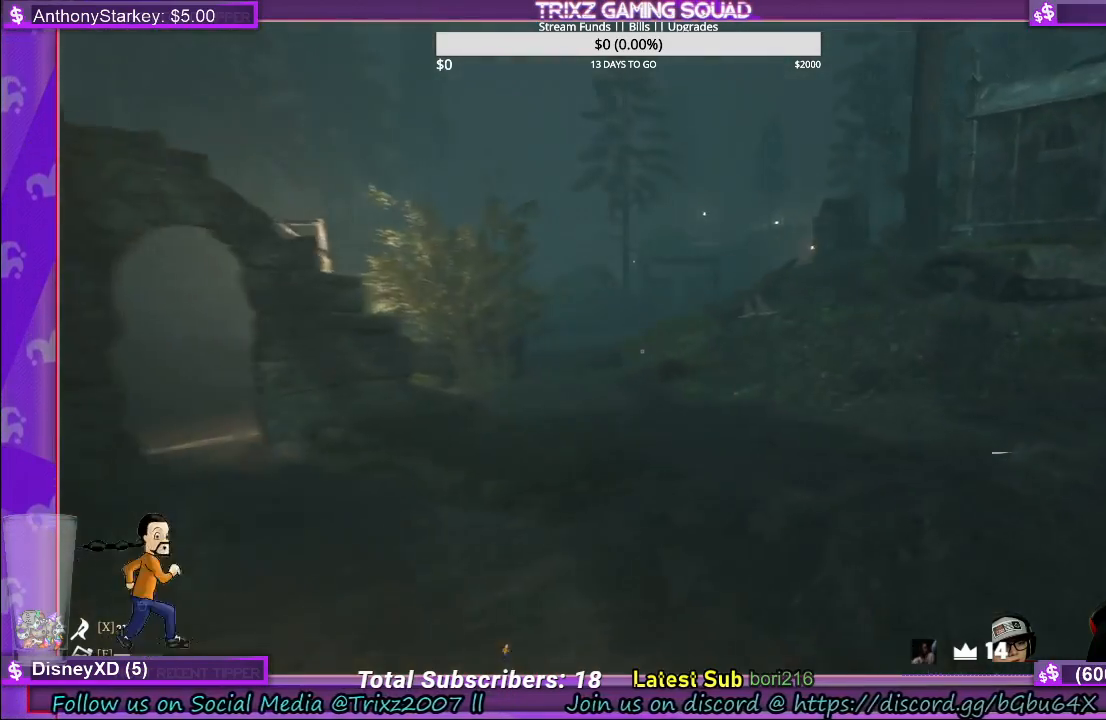
{"keys": ["a", "shift", "w"], "mouse": [], "events": [[367, "d", "up"], [383, "a", "down"]]}
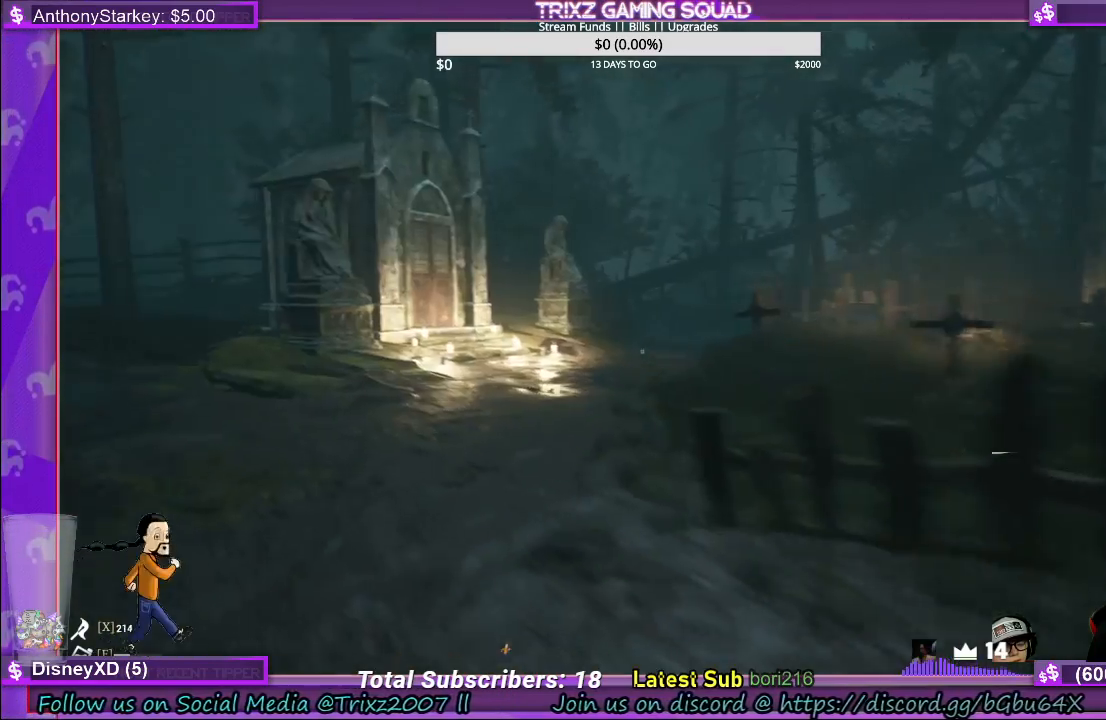
{"keys": [], "mouse": [], "events": [[83, "a", "up"], [317, "shift", "up"], [333, "w", "up"]]}
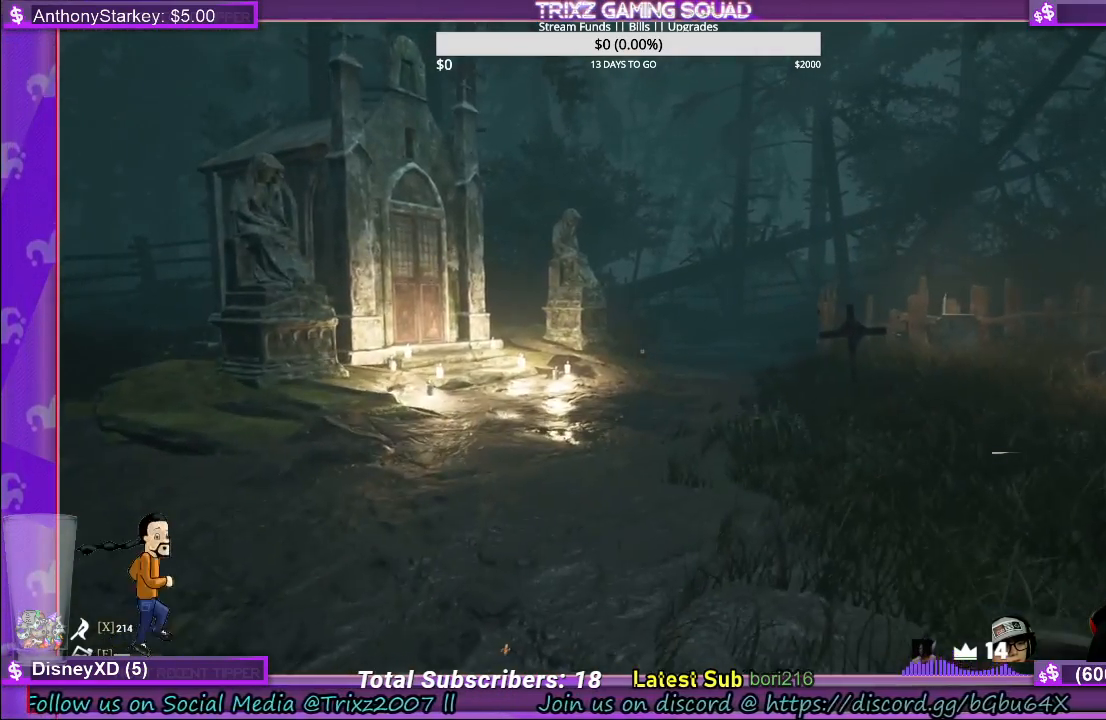
{"keys": ["a", "w"], "mouse": [], "events": [[300, "a", "down"], [467, "w", "down"]]}
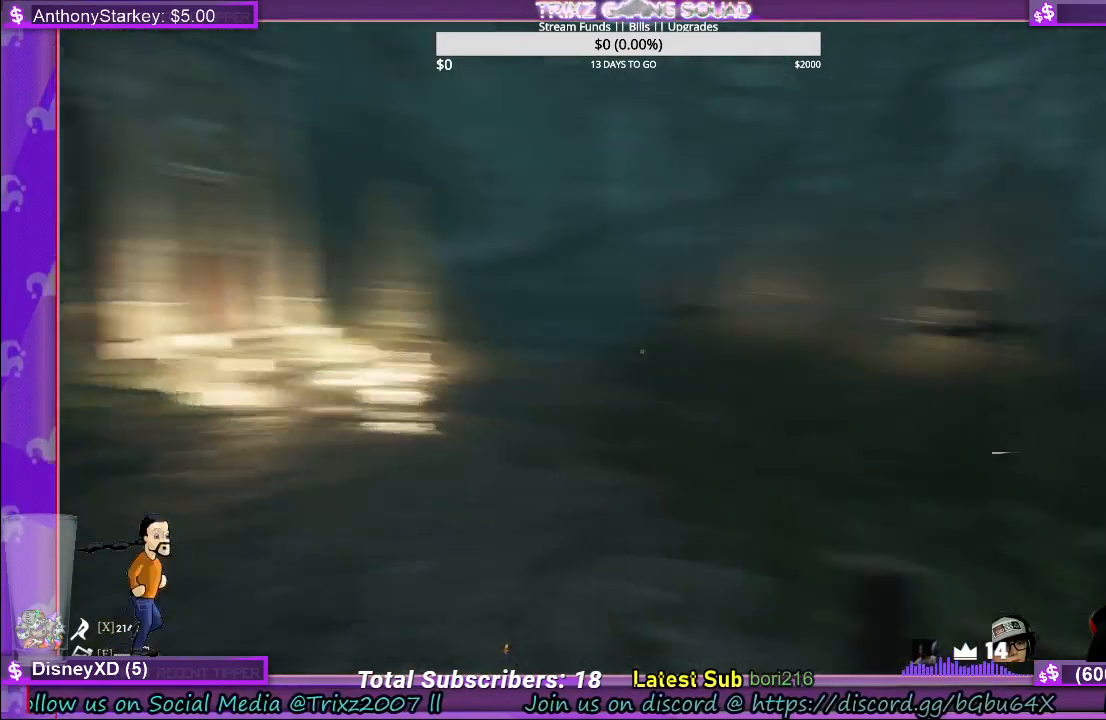
{"keys": ["shift", "w"], "mouse": [], "events": [[400, "shift", "down"], [500, "a", "up"]]}
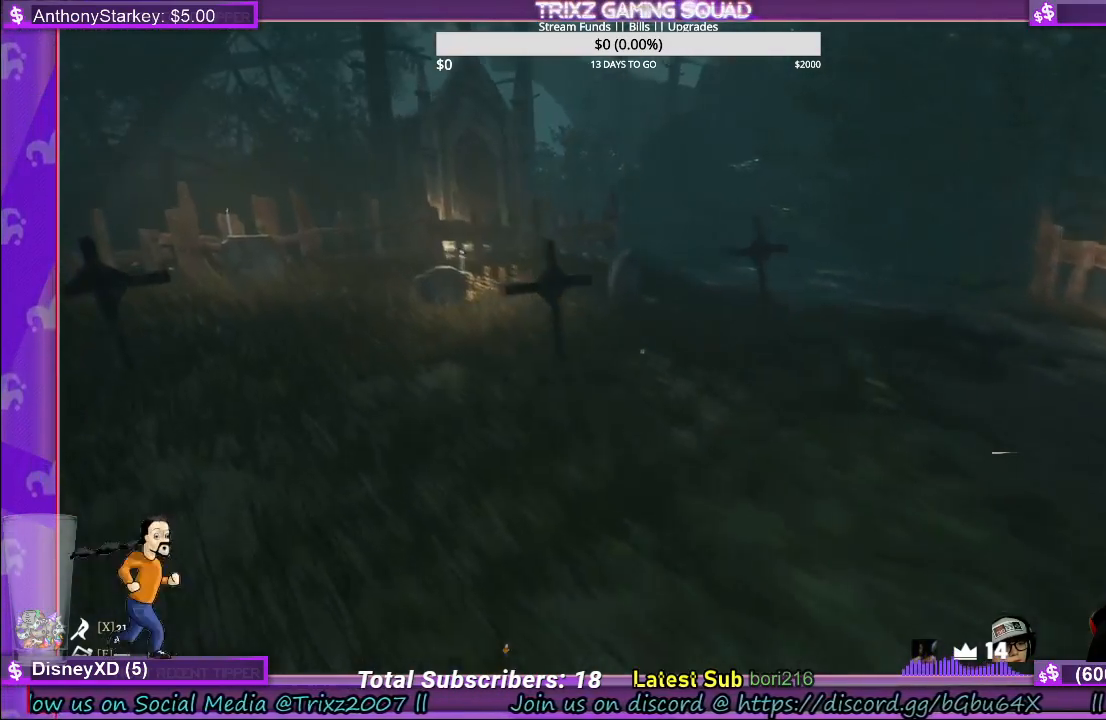
{"keys": [], "mouse": [], "events": [[133, "shift", "up"], [183, "w", "up"]]}
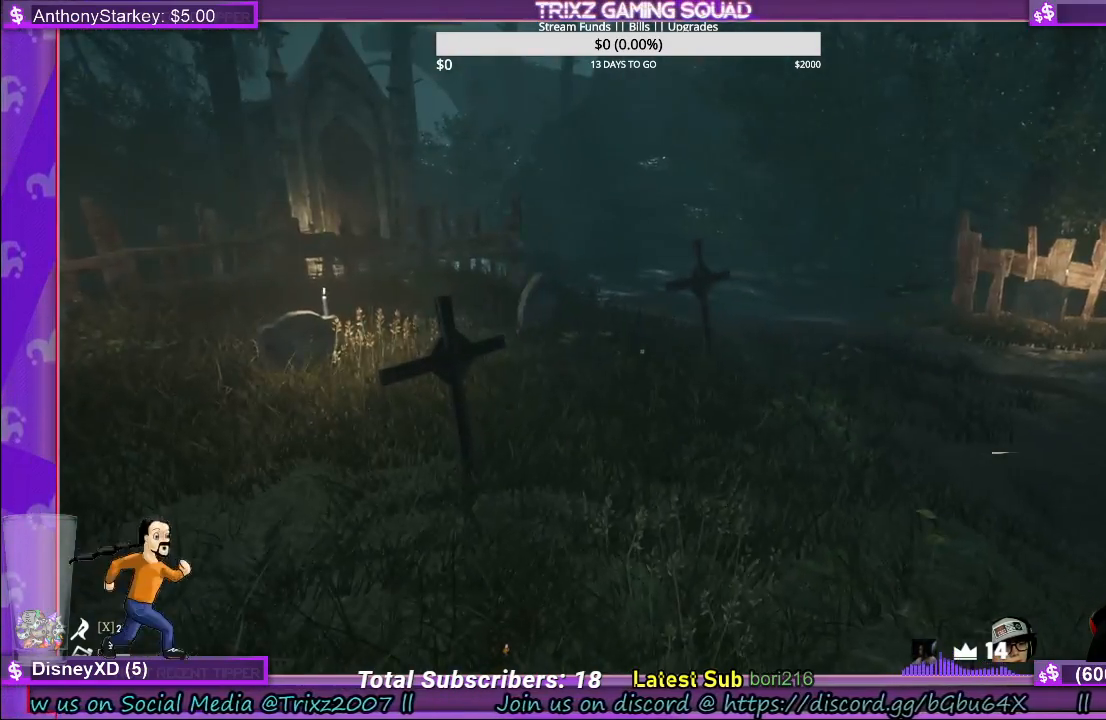
{"keys": ["d", "w"], "mouse": [], "events": [[117, "d", "down"], [450, "w", "down"]]}
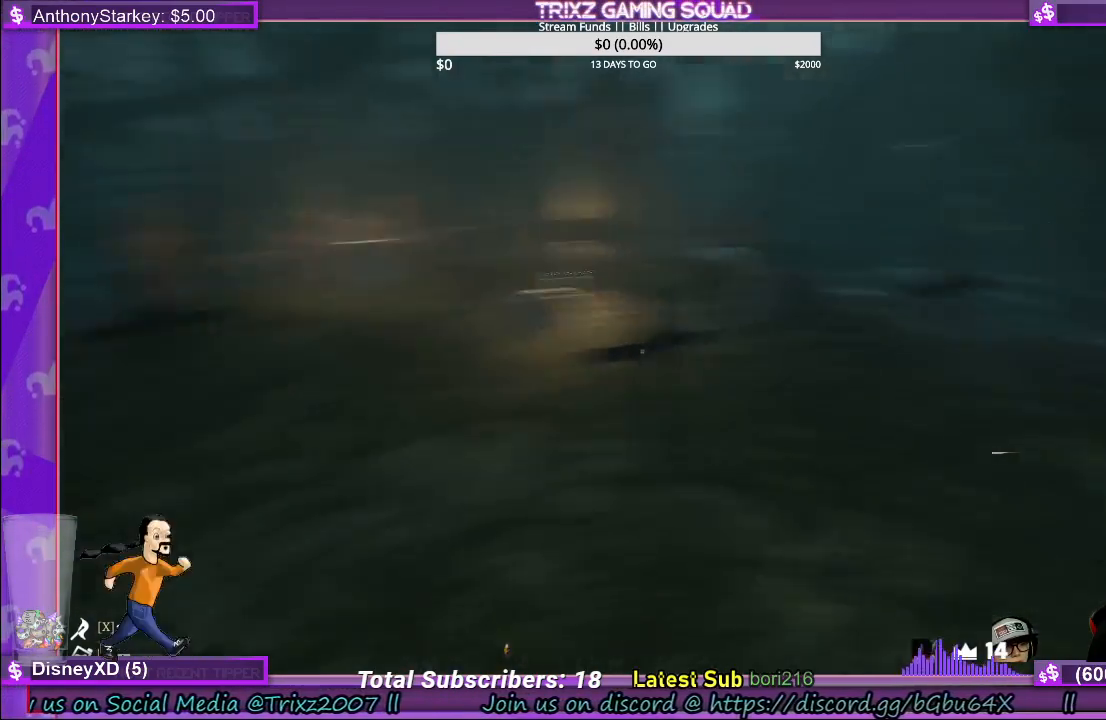
{"keys": [], "mouse": [], "events": [[100, "d", "up"], [133, "w", "up"]]}
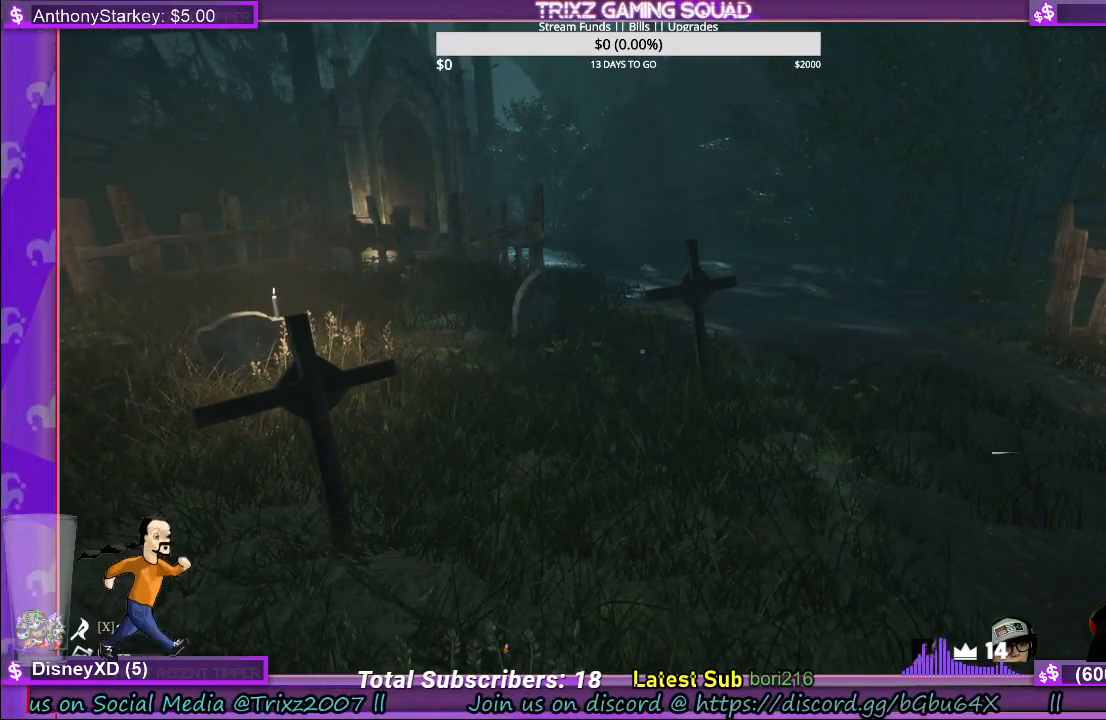
{"keys": ["d", "w"], "mouse": [], "events": [[433, "d", "down"], [433, "w", "down"]]}
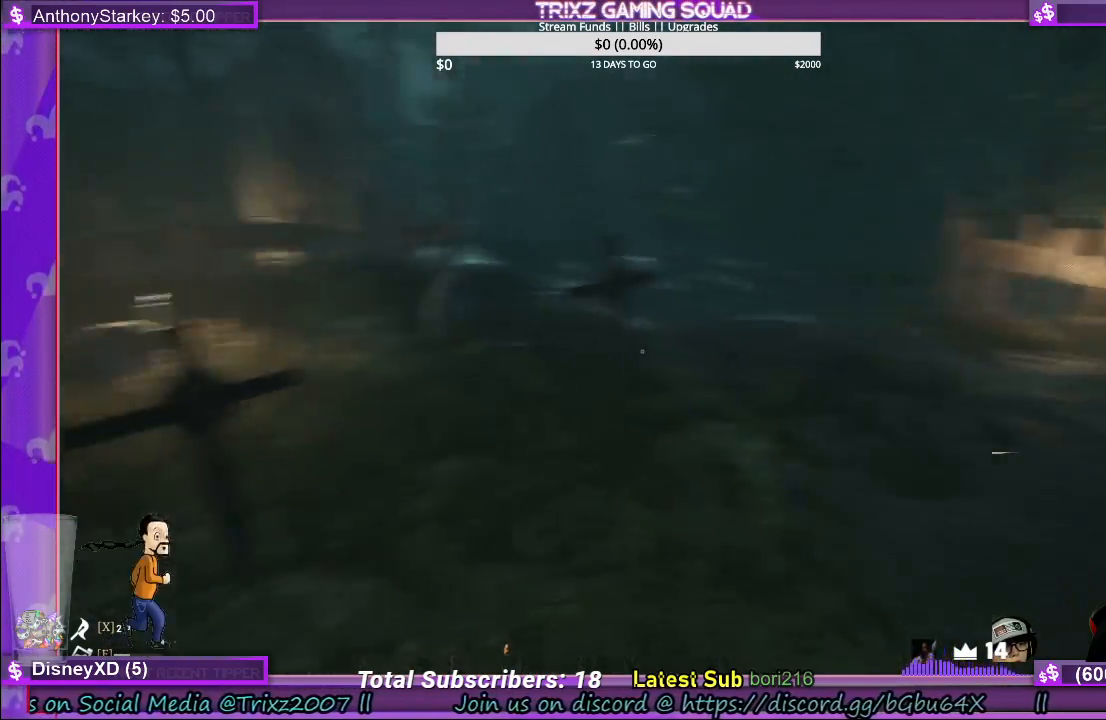
{"keys": ["shift", "w"], "mouse": [], "events": [[67, "d", "up"], [100, "shift", "down"]]}
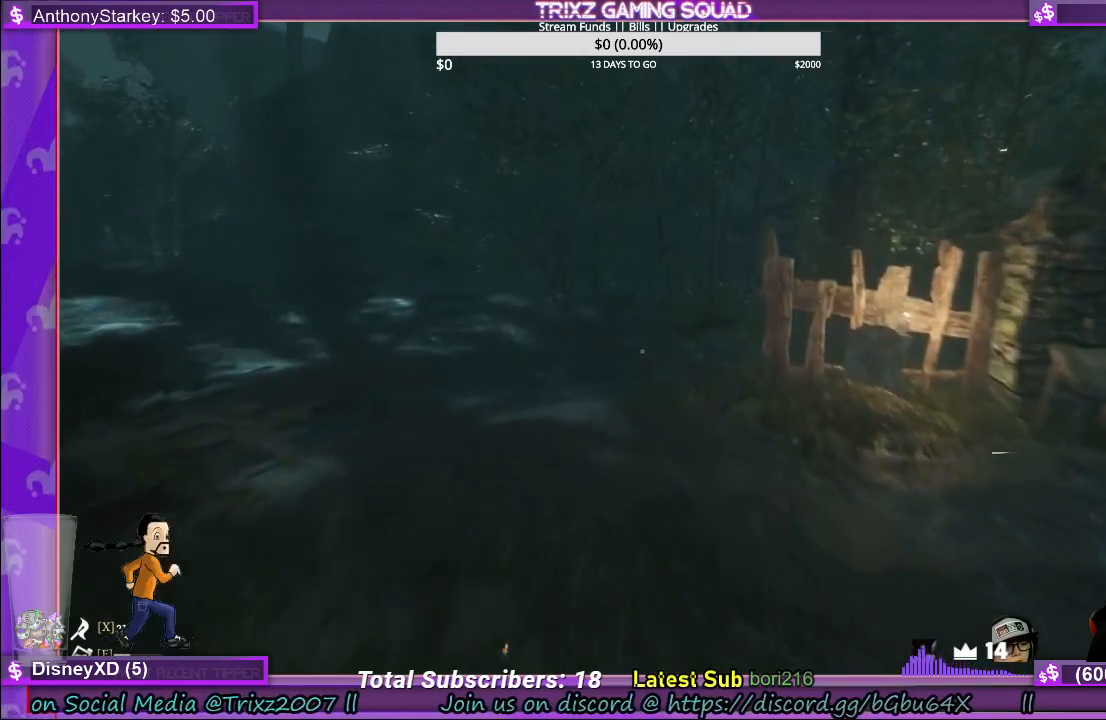
{"keys": ["shift", "w"], "mouse": [], "events": [[100, "d", "down"], [167, "d", "up"]]}
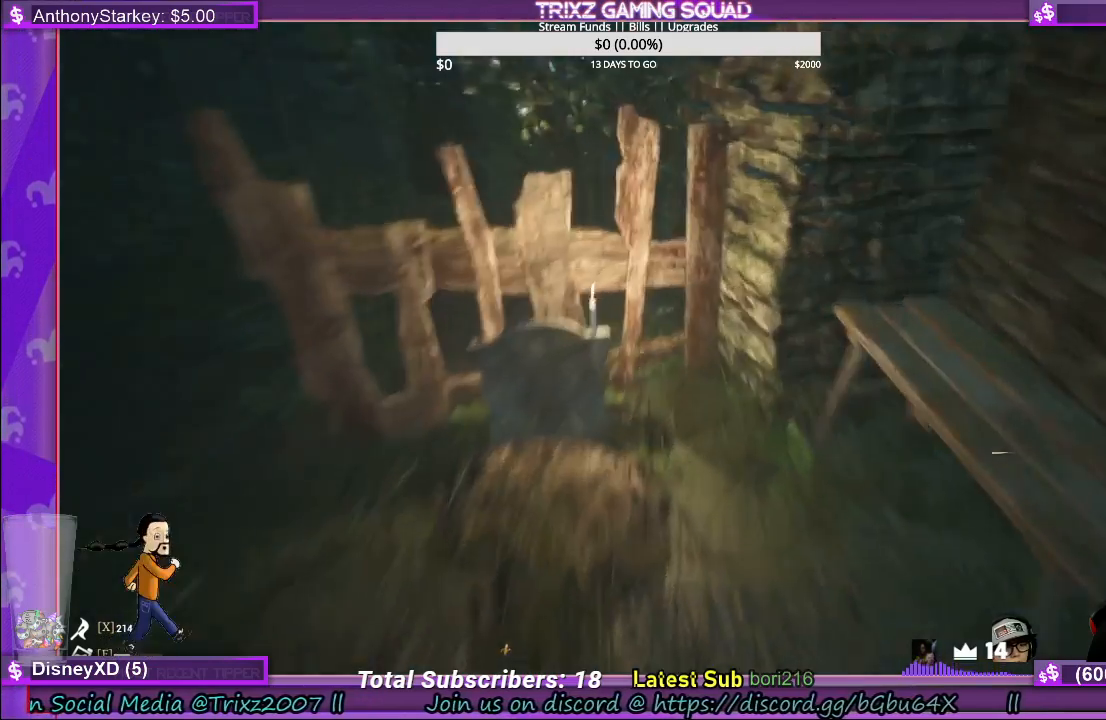
{"keys": [], "mouse": [], "events": [[67, "shift", "up"], [83, "w", "up"]]}
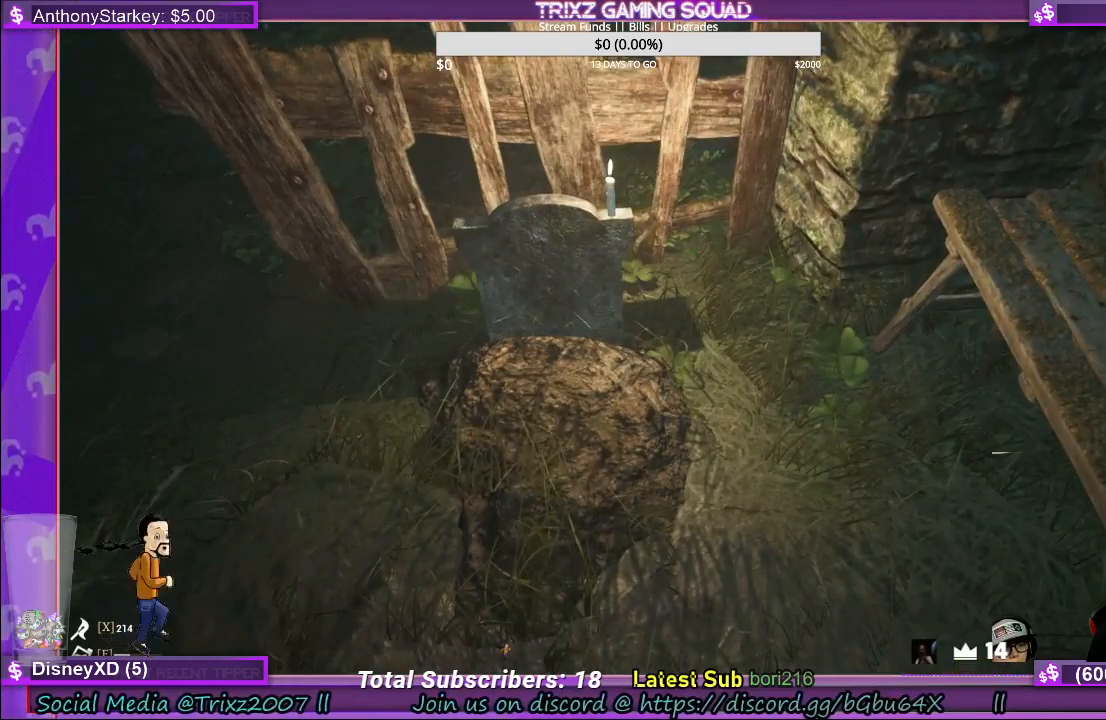
{"keys": [], "mouse": [], "events": []}
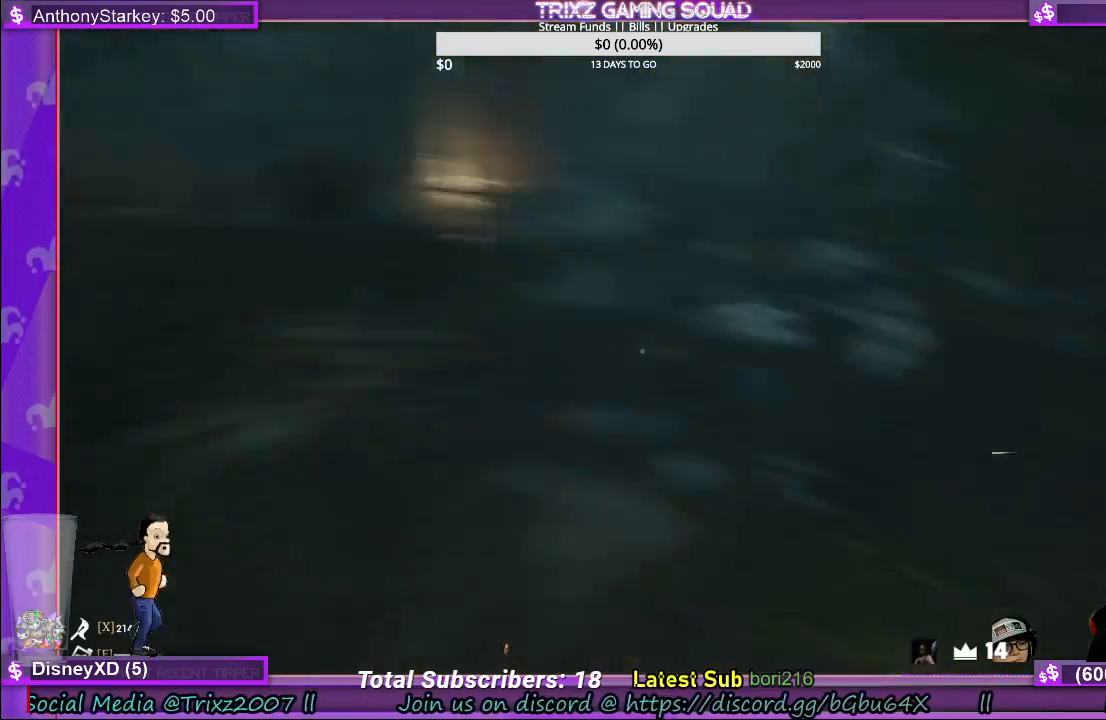
{"keys": ["d", "shift", "w"], "mouse": [], "events": [[167, "w", "down"], [283, "shift", "down"], [433, "d", "down"]]}
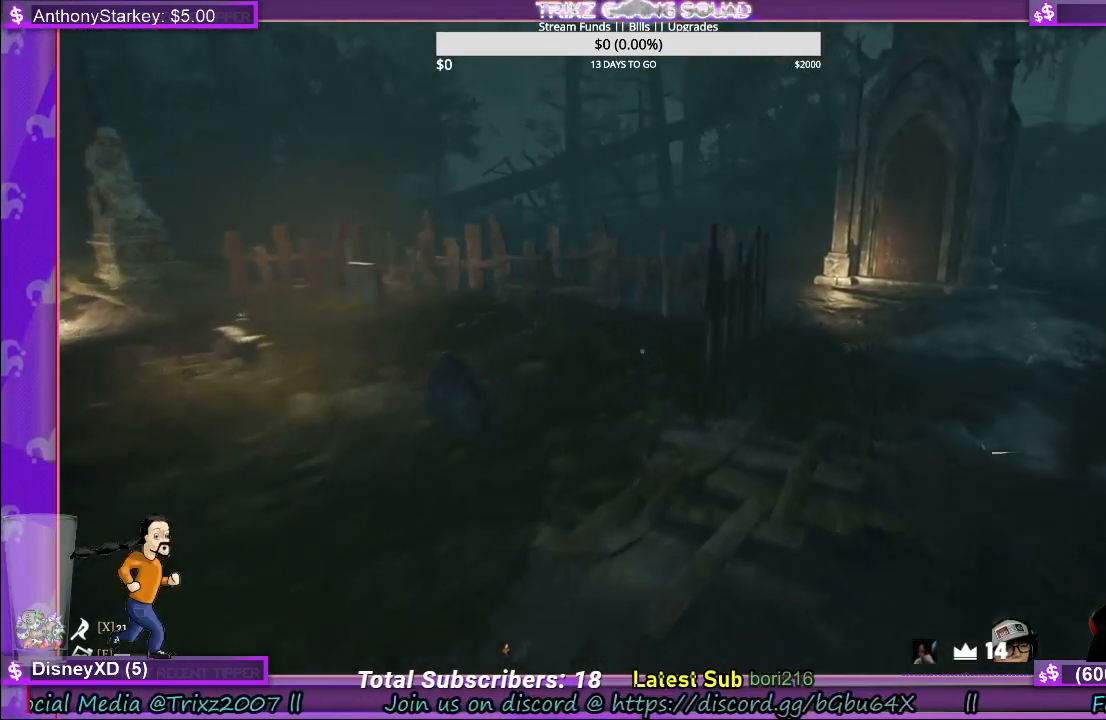
{"keys": ["d", "shift", "w"], "mouse": [], "events": []}